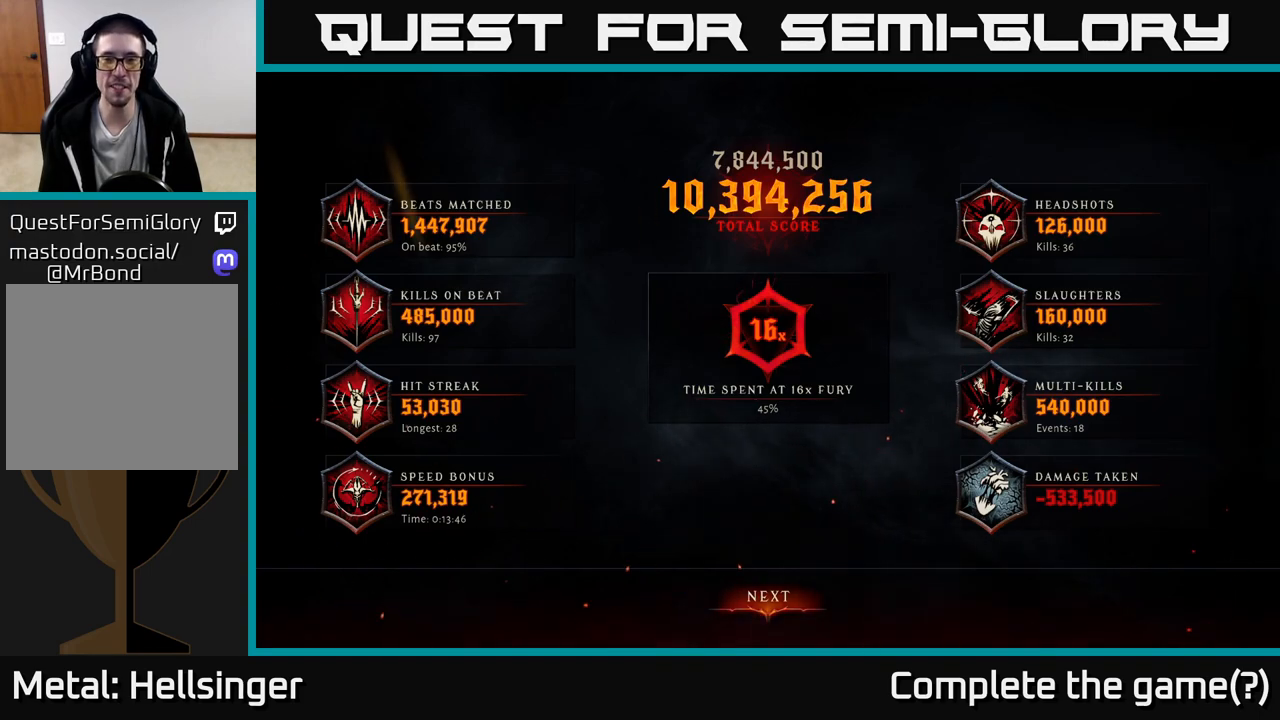
Gameplay with a controller (Xbox layout); each line is a JSON object with the inputs held at the frame after it. "events" lists button and stick changes between this image and that frame as [ms after this image, input, new state], when the widget could be followed in between.
{"buttons": [], "left_stick": "center", "right_stick": "center", "events": [[67, "A", "down"], [117, "A", "up"]]}
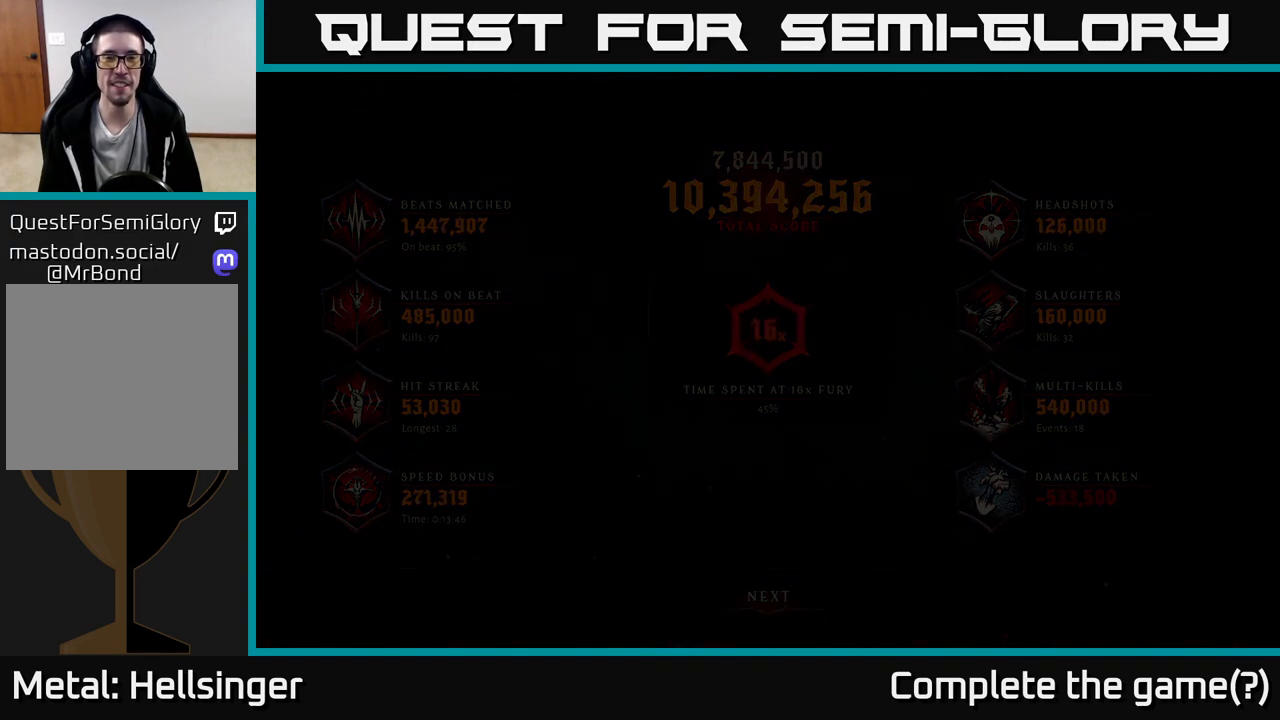
{"buttons": [], "left_stick": "center", "right_stick": "center", "events": []}
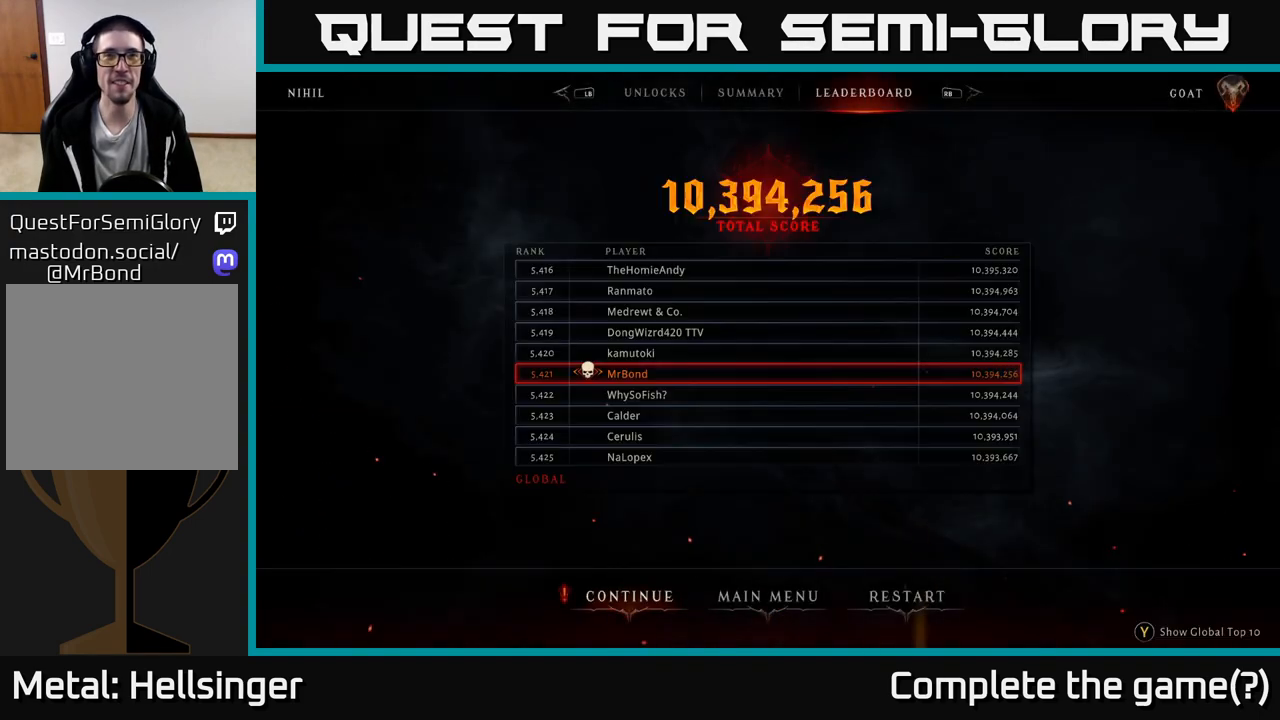
{"buttons": [], "left_stick": "center", "right_stick": "center", "events": []}
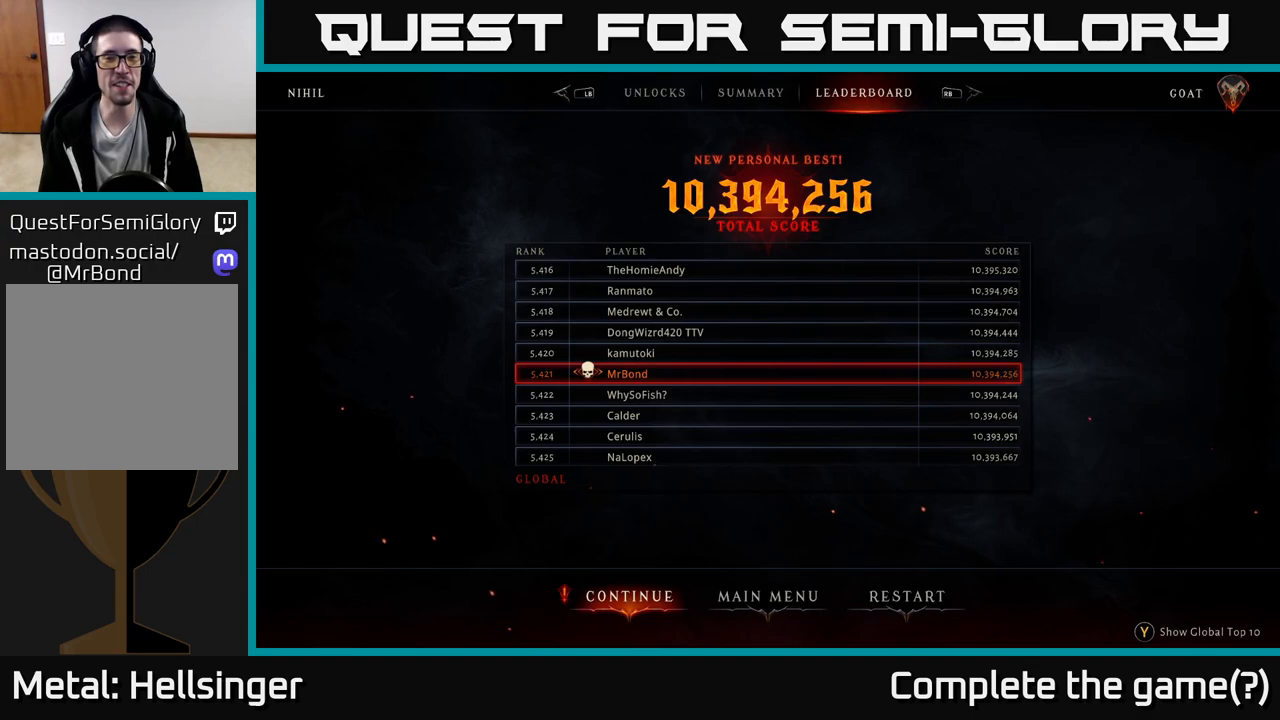
{"buttons": [], "left_stick": "center", "right_stick": "center", "events": []}
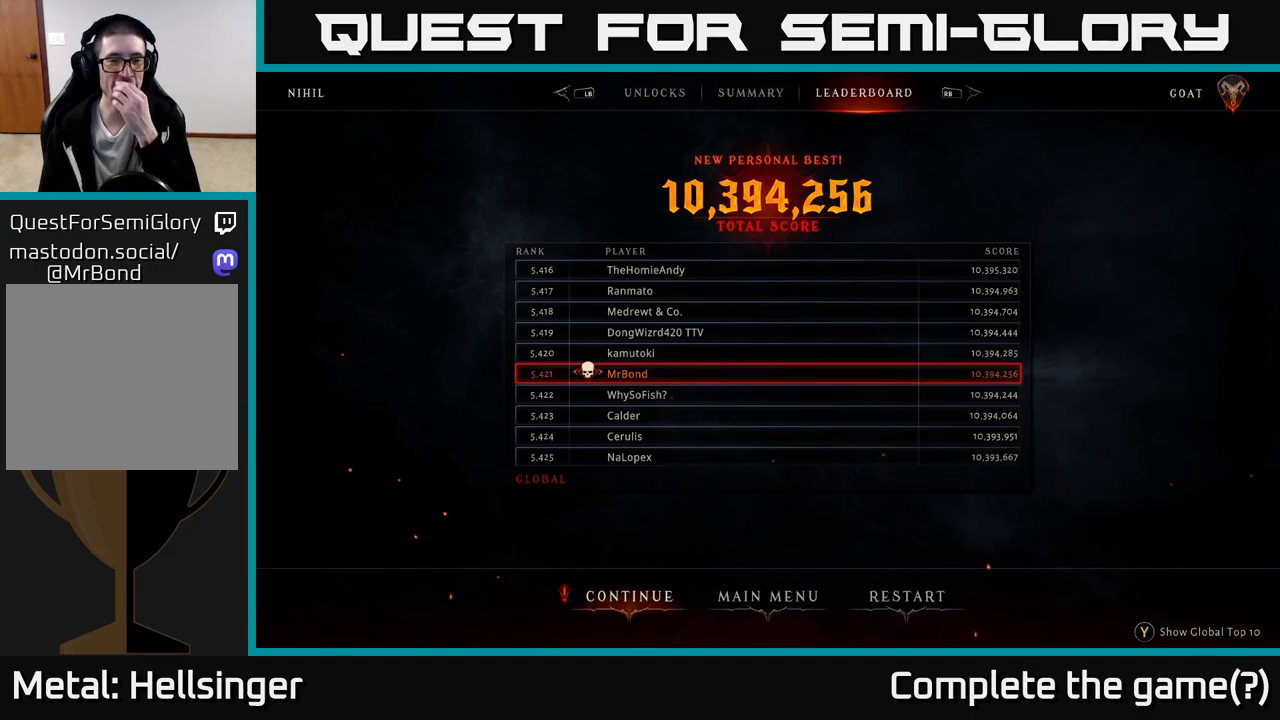
{"buttons": [], "left_stick": "center", "right_stick": "center", "events": []}
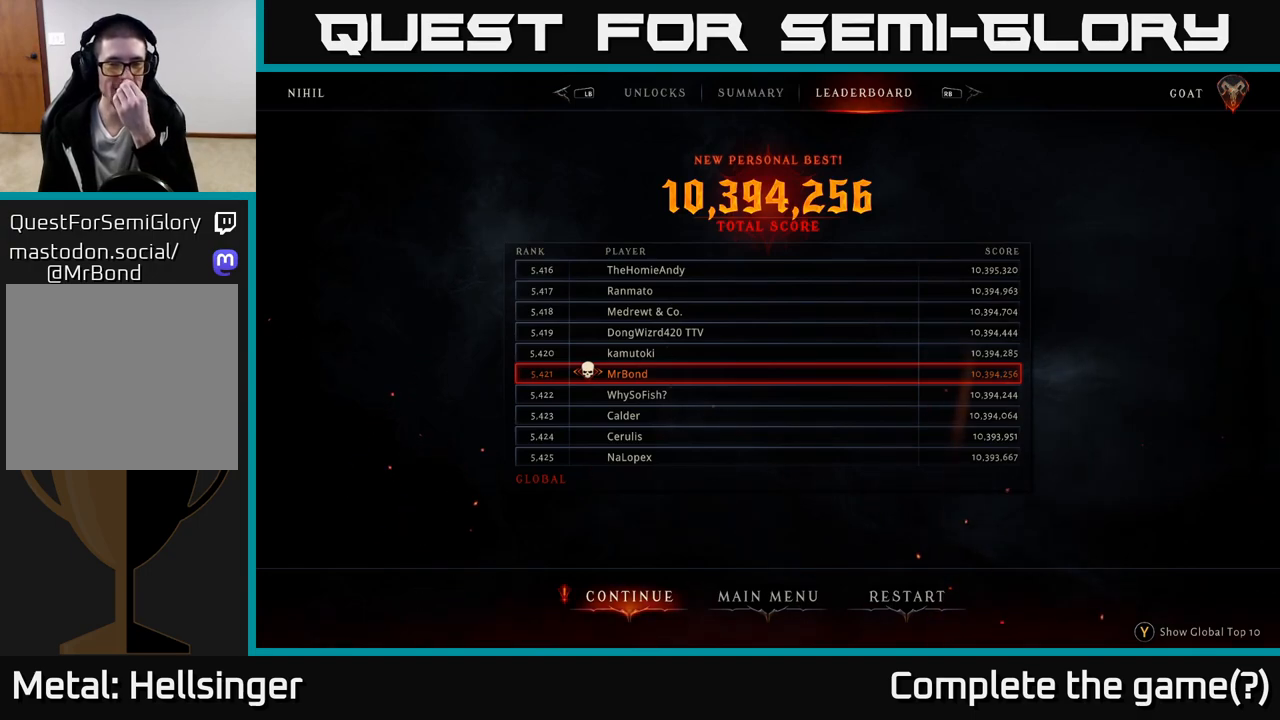
{"buttons": [], "left_stick": "center", "right_stick": "center", "events": []}
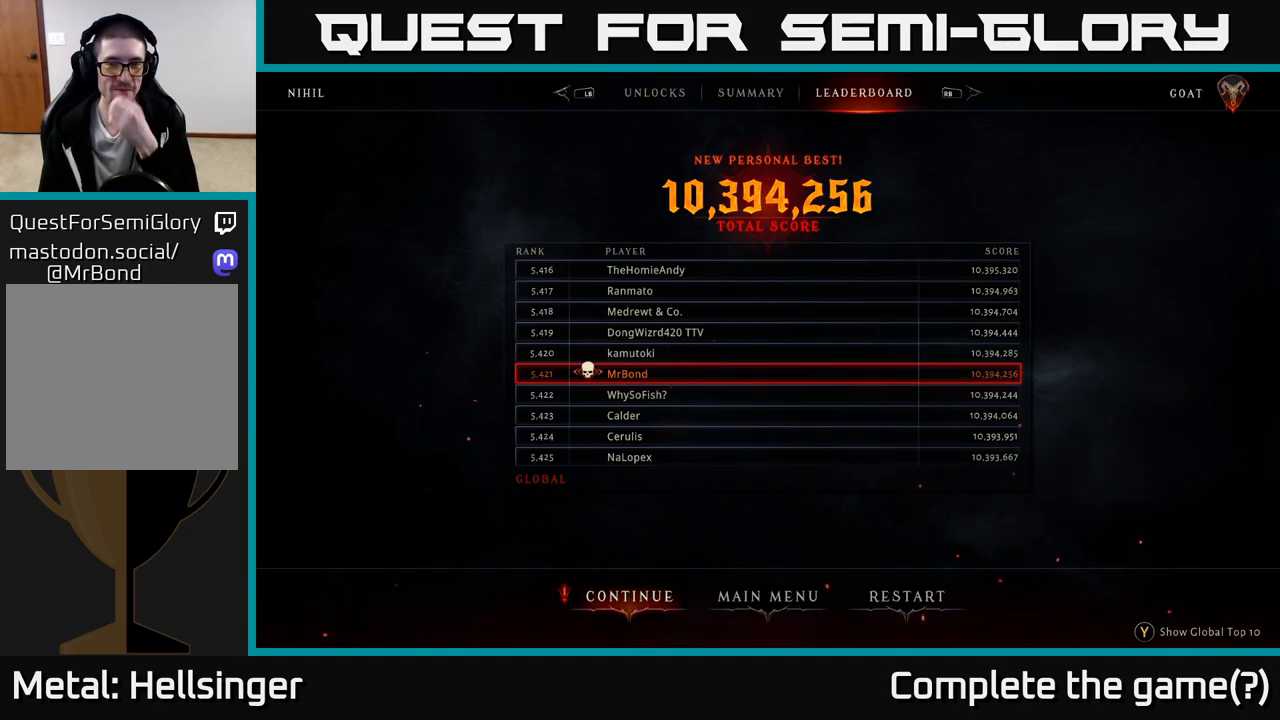
{"buttons": [], "left_stick": "center", "right_stick": "center", "events": []}
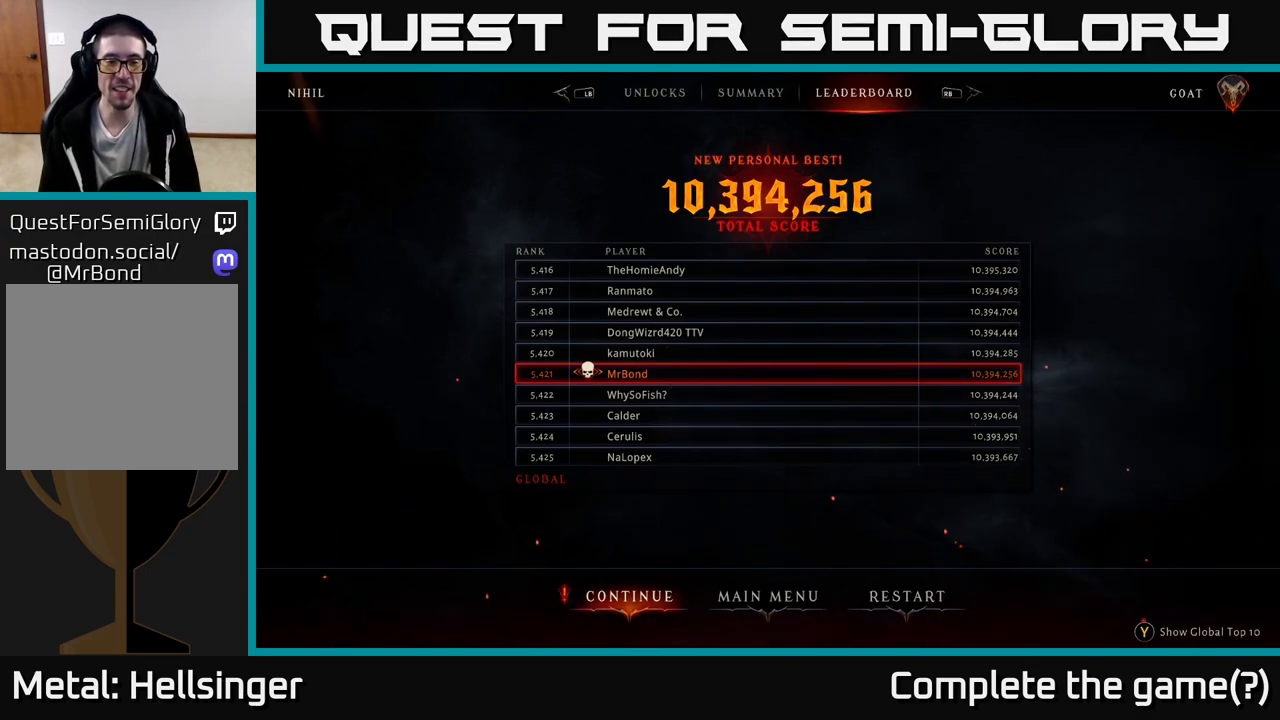
{"buttons": [], "left_stick": "center", "right_stick": "center", "events": [[233, "left_stick", "right"], [333, "left_stick", "center"]]}
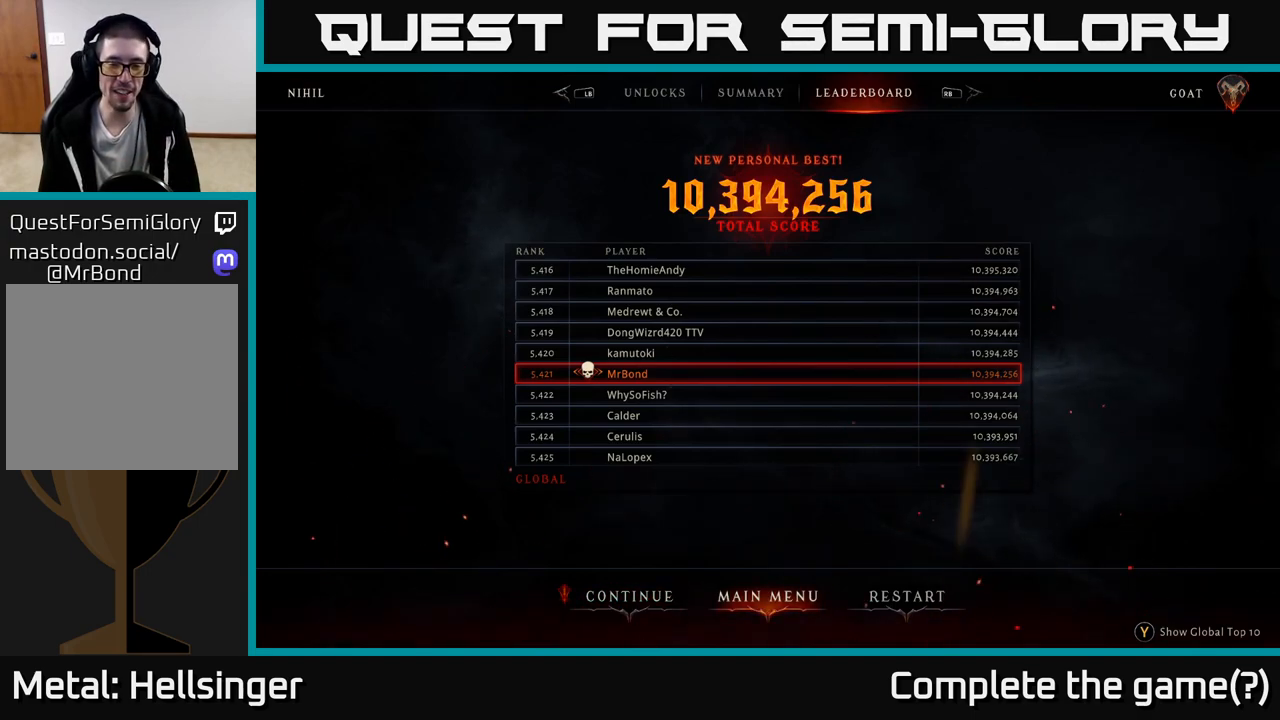
{"buttons": [], "left_stick": "center", "right_stick": "center", "events": [[67, "left_stick", "right"], [183, "left_stick", "center"], [367, "left_stick", "left"], [483, "left_stick", "center"]]}
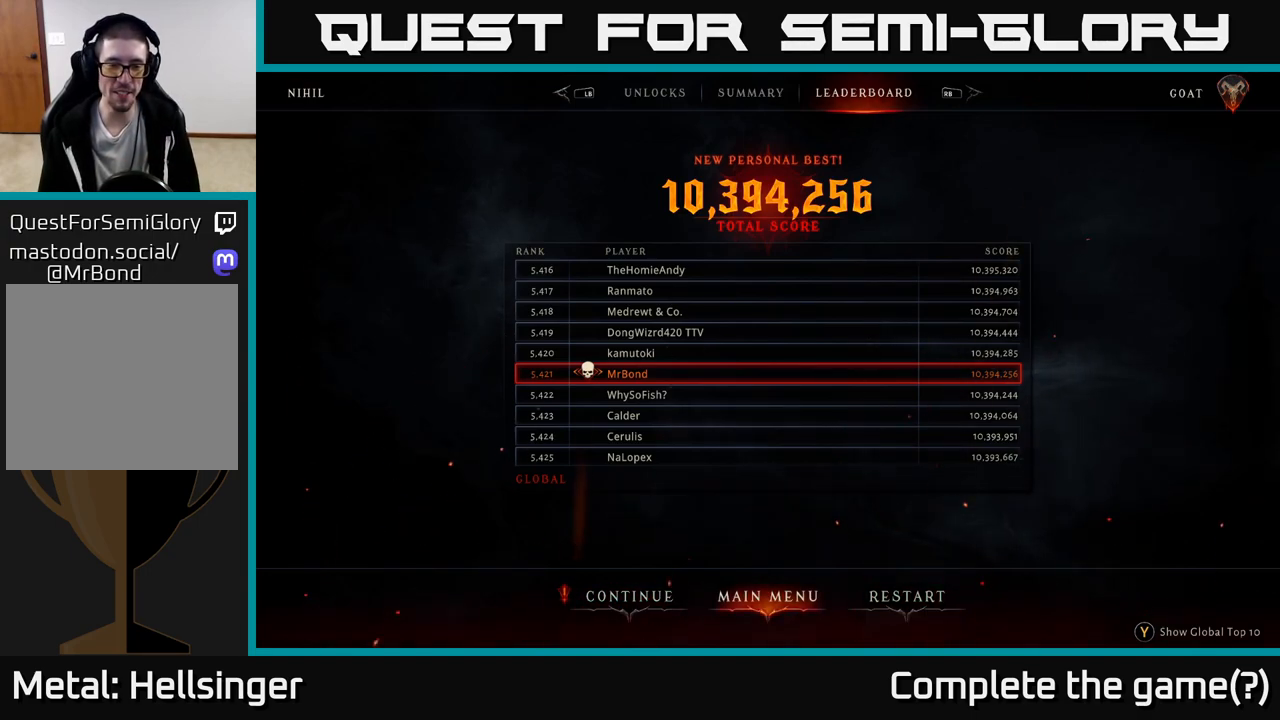
{"buttons": [], "left_stick": "center", "right_stick": "center", "events": [[83, "left_stick", "left"], [217, "left_stick", "center"]]}
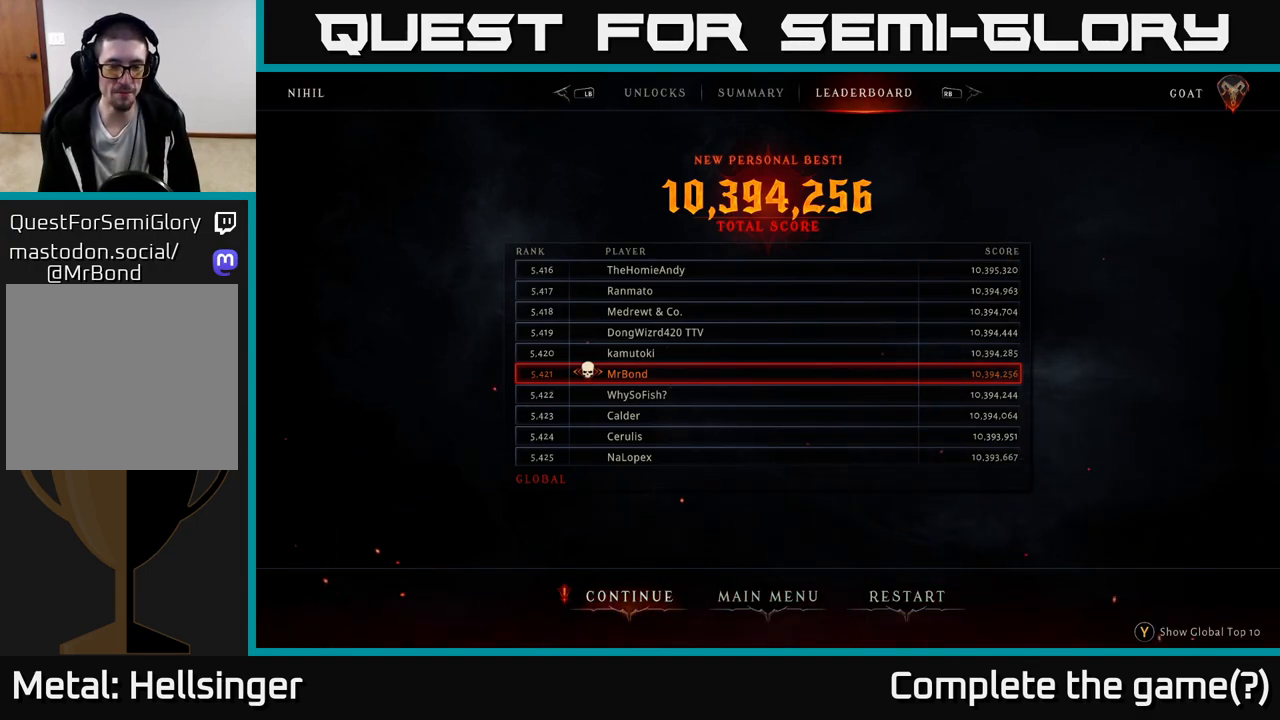
{"buttons": [], "left_stick": "center", "right_stick": "center", "events": [[117, "A", "down"], [167, "A", "up"]]}
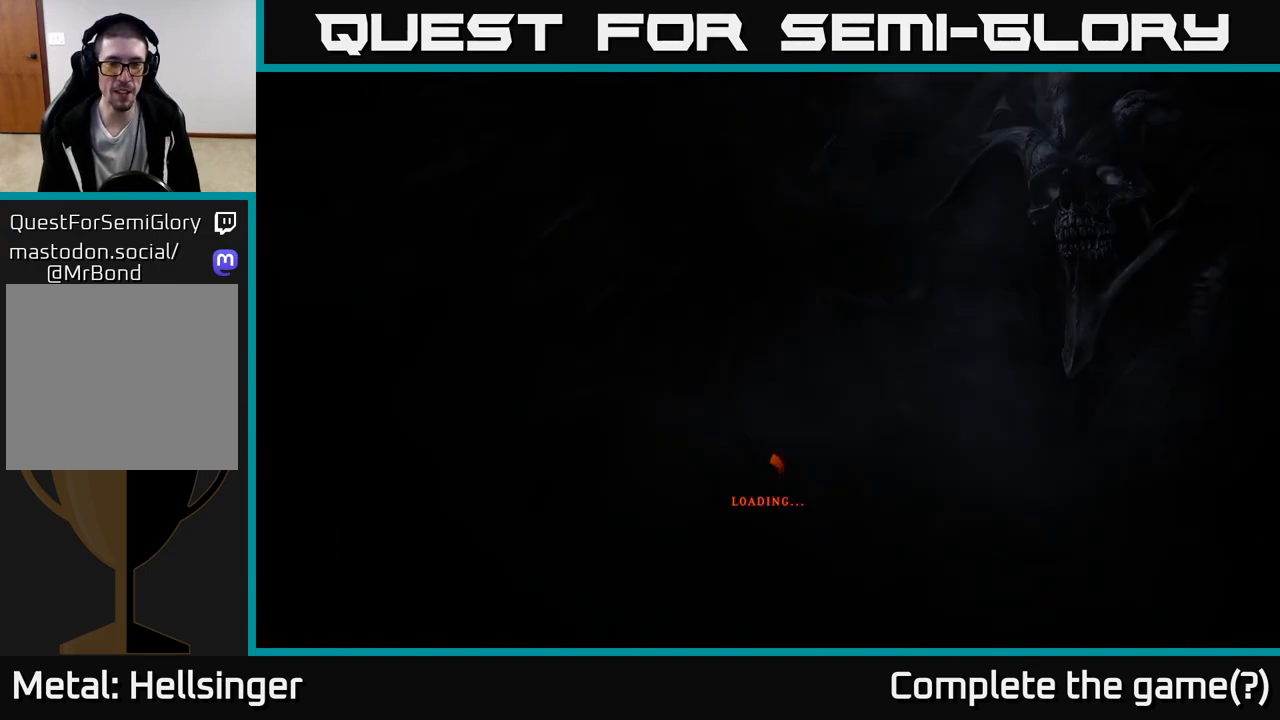
{"buttons": [], "left_stick": "center", "right_stick": "center", "events": []}
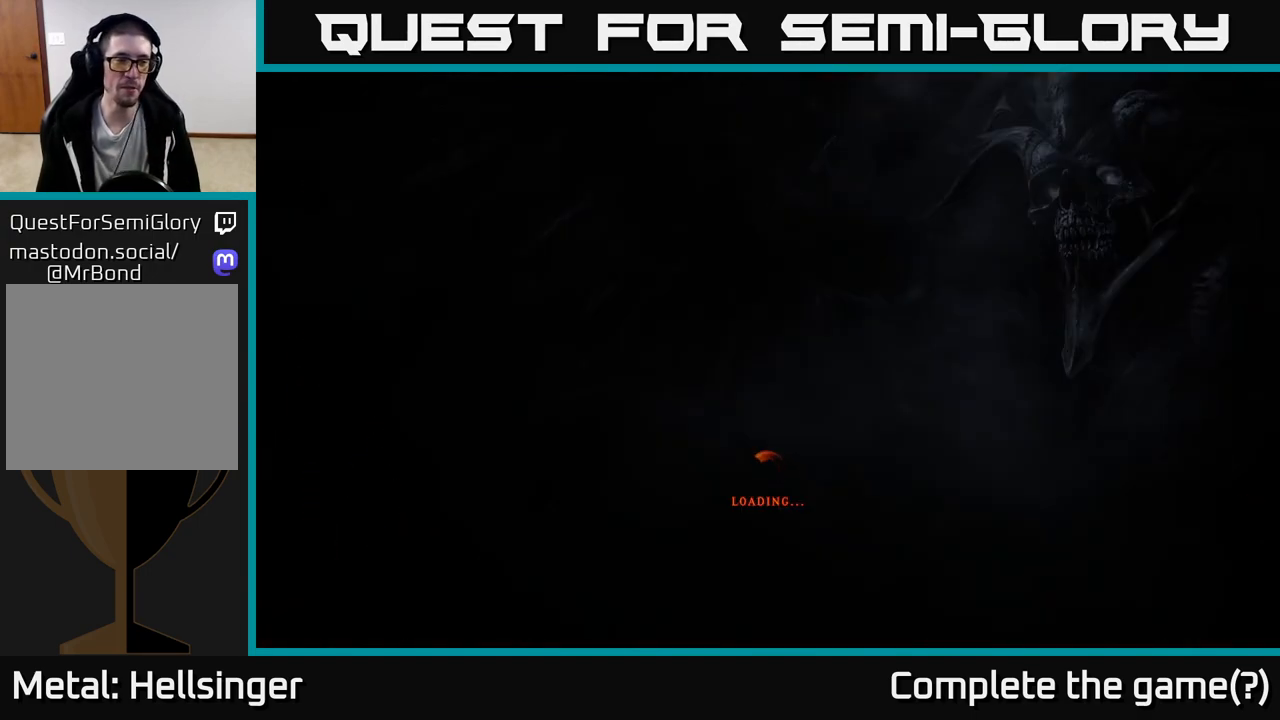
{"buttons": [], "left_stick": "center", "right_stick": "center", "events": []}
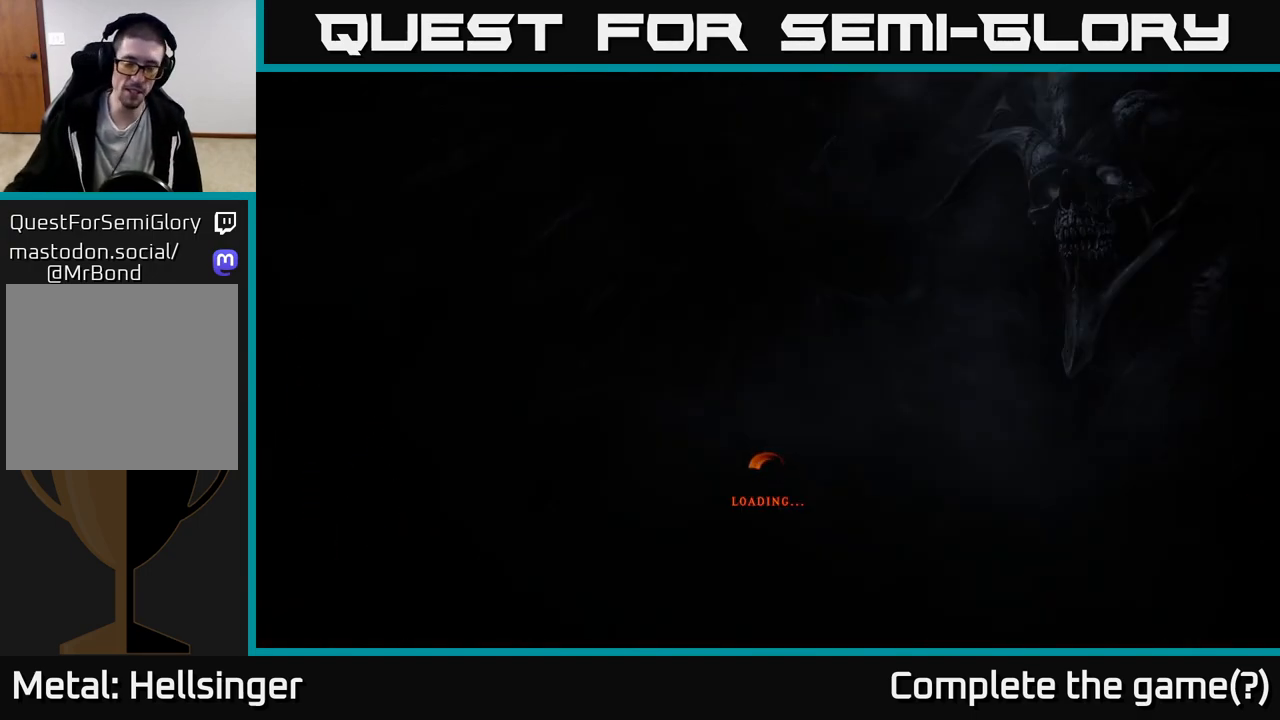
{"buttons": [], "left_stick": "center", "right_stick": "center", "events": []}
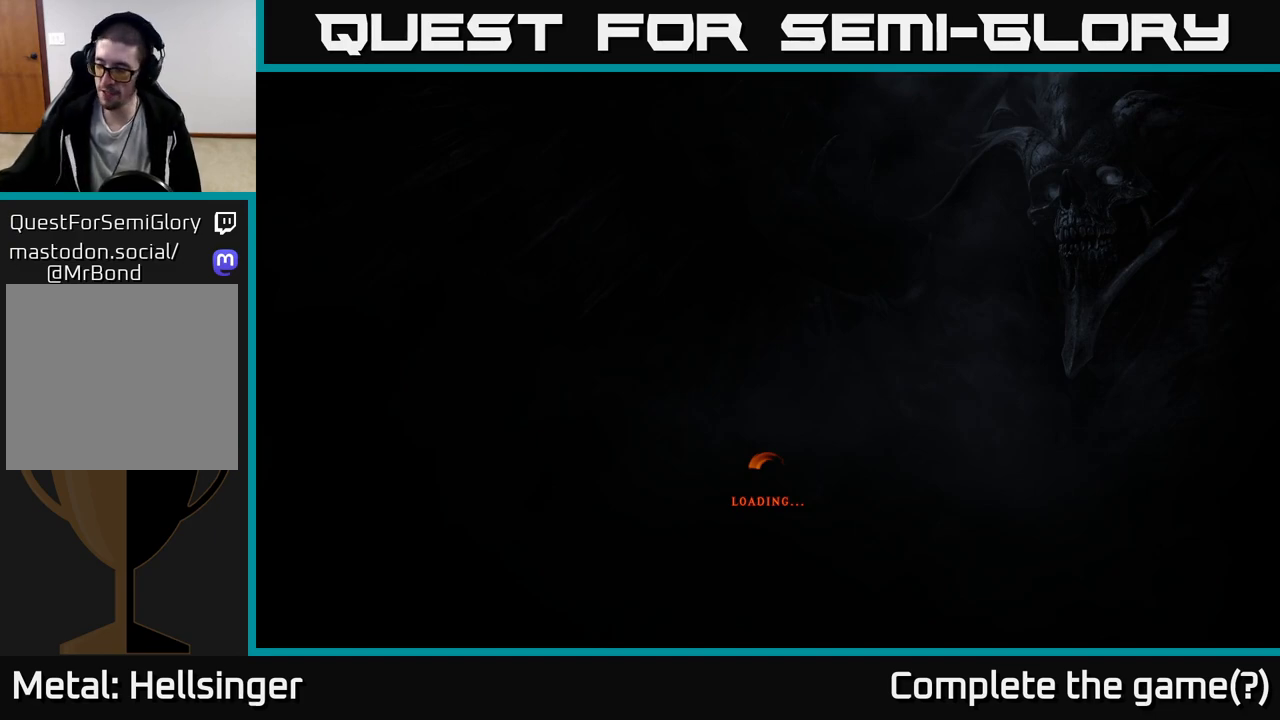
{"buttons": [], "left_stick": "center", "right_stick": "center", "events": []}
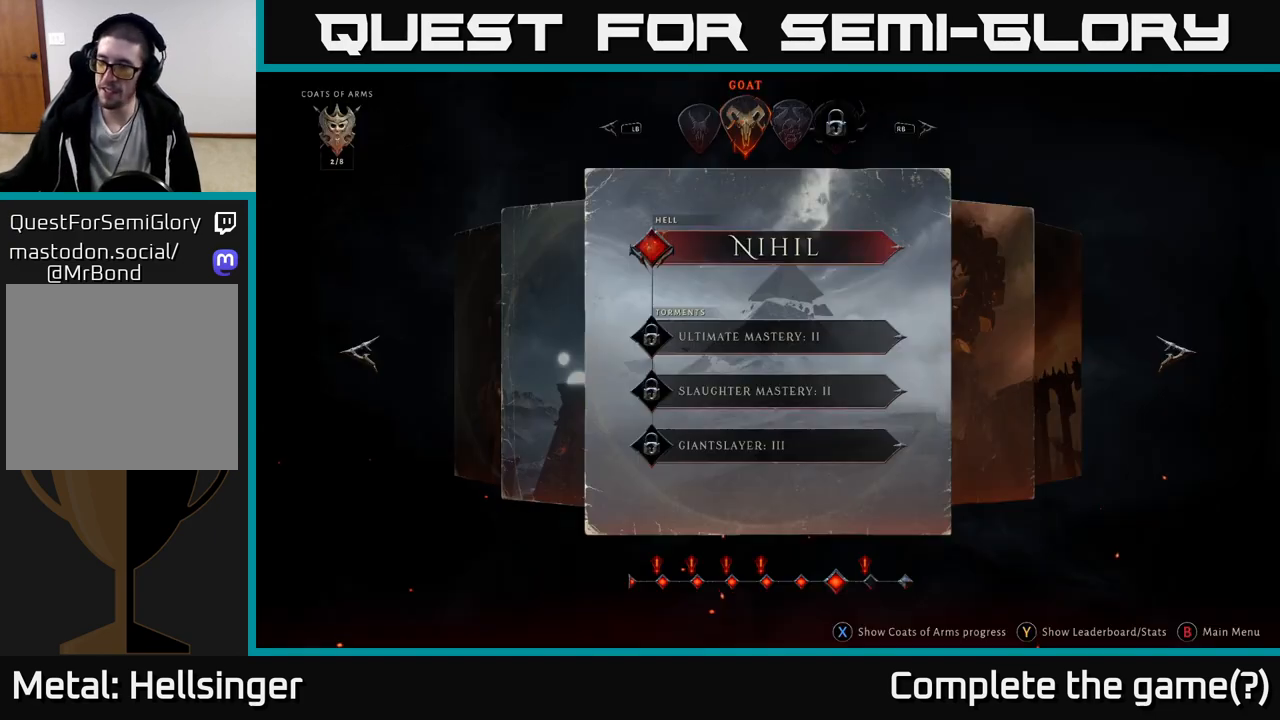
{"buttons": [], "left_stick": "center", "right_stick": "center", "events": []}
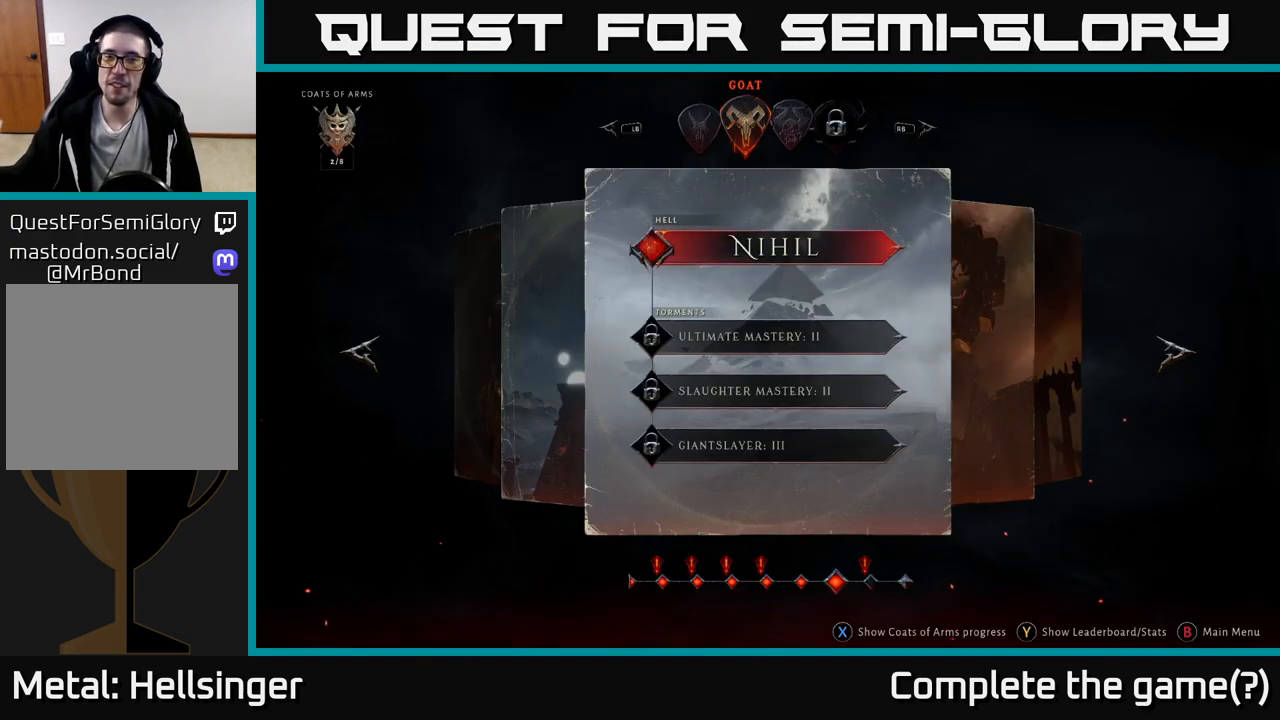
{"buttons": [], "left_stick": "center", "right_stick": "center", "events": []}
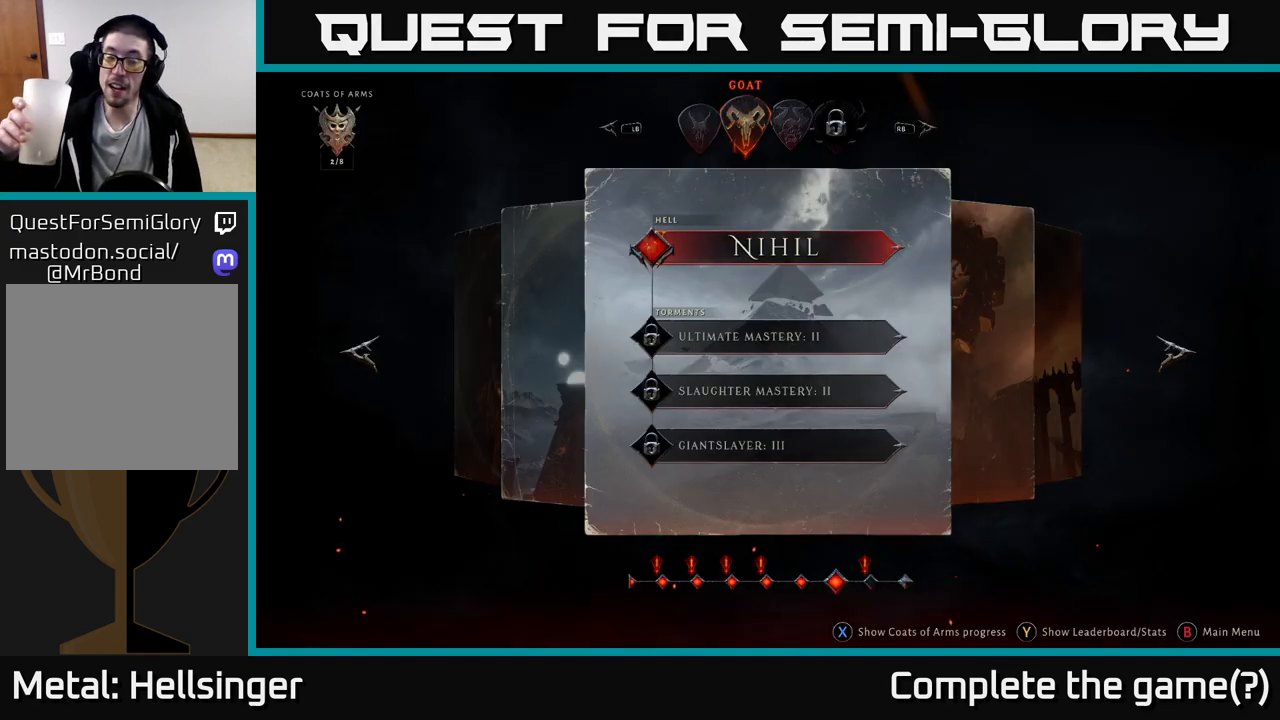
{"buttons": [], "left_stick": "center", "right_stick": "center", "events": []}
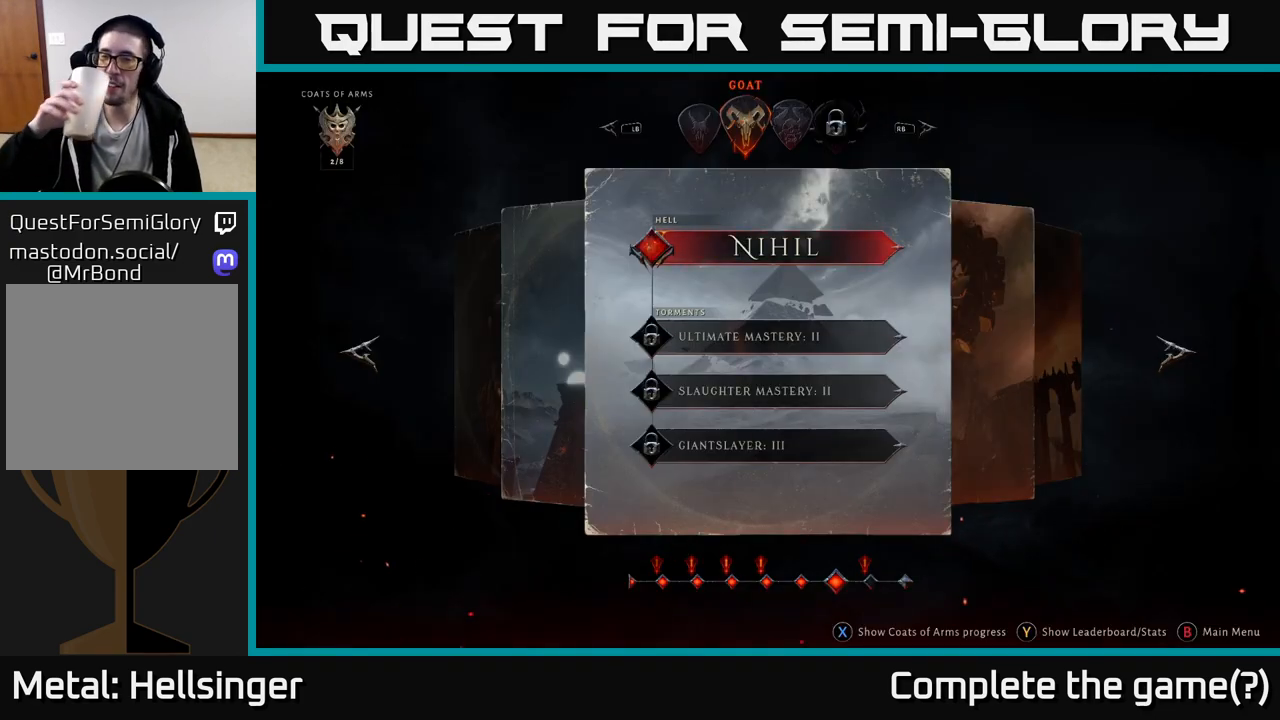
{"buttons": [], "left_stick": "center", "right_stick": "center", "events": []}
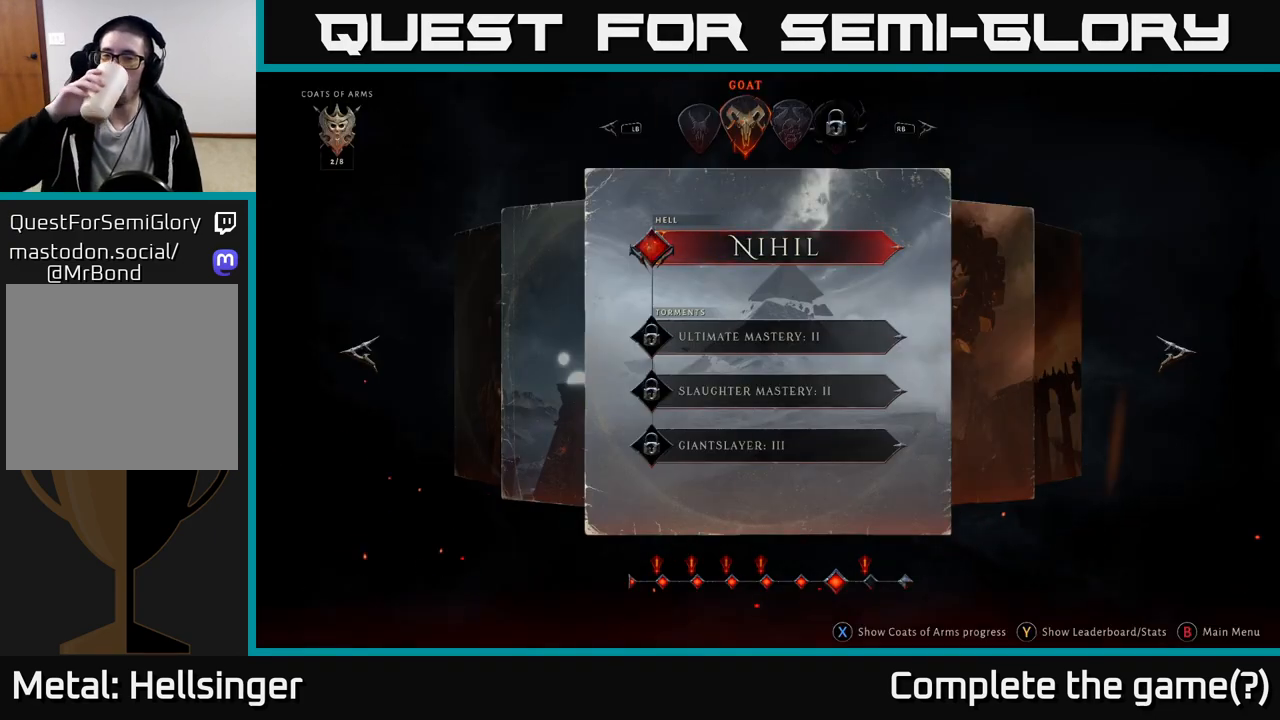
{"buttons": [], "left_stick": "center", "right_stick": "center", "events": [[67, "left_stick", "right"], [217, "left_stick", "center"]]}